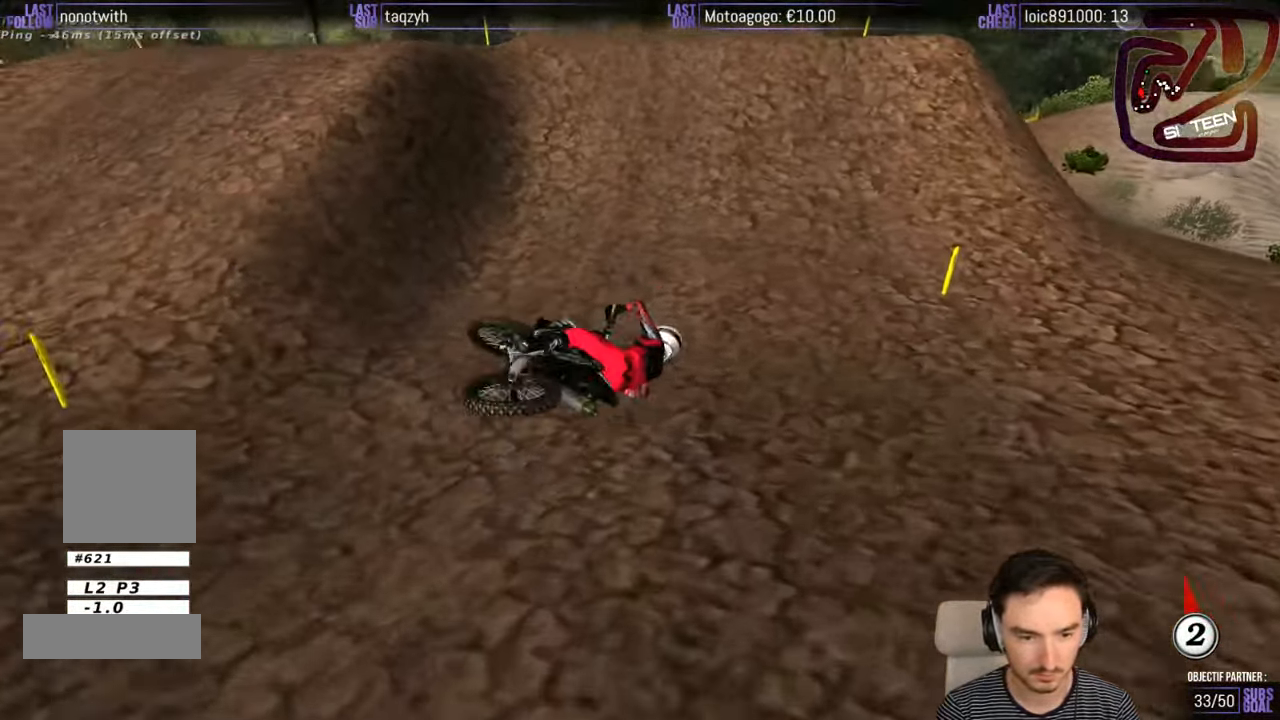
Gameplay with a controller (Xbox layout); each line is a JSON object with the inputs held at the frame after it. "events" lists button and stick changes between this image and that frame as [ms after this image, input, new state], when the widget could be followed in between. Not read: L1 L3 R3.
{"buttons": [], "left_stick": "left", "right_stick": "center", "events": []}
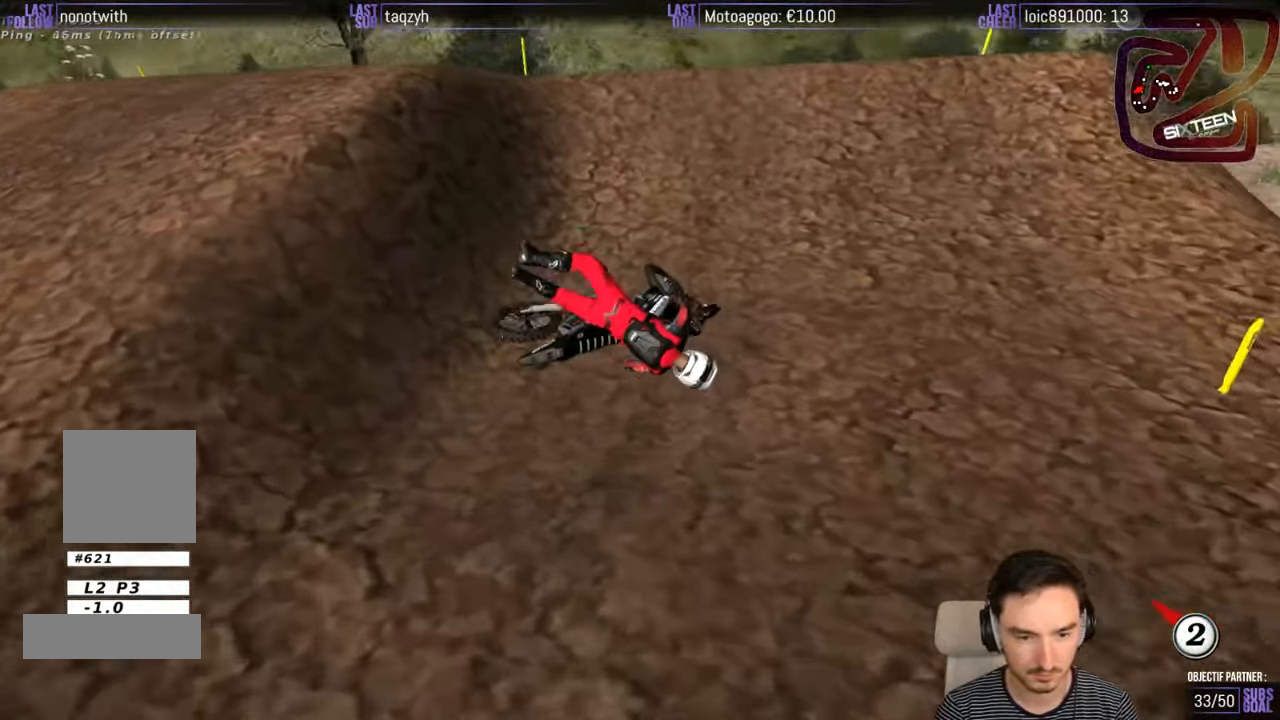
{"buttons": ["L2"], "left_stick": "left", "right_stick": "center", "events": [[50, "L2", "down"], [250, "X", "down"], [500, "X", "up"]]}
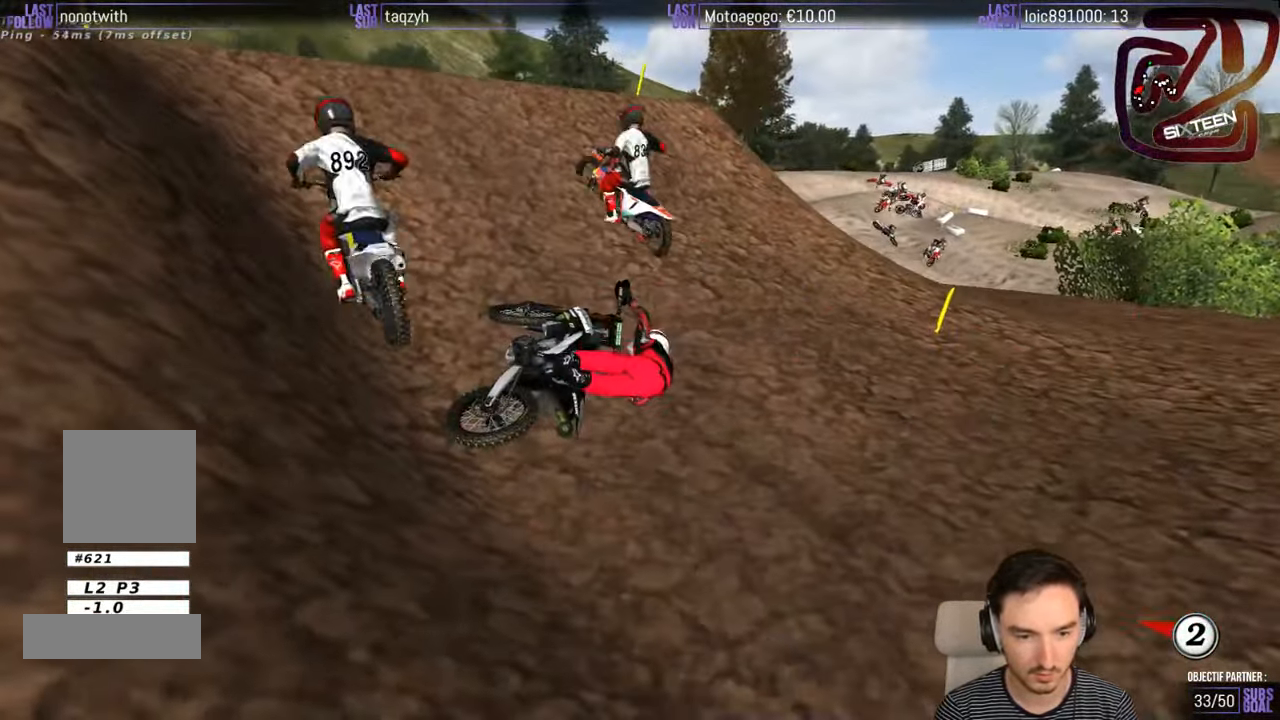
{"buttons": [], "left_stick": "left", "right_stick": "center", "events": [[83, "L2", "up"]]}
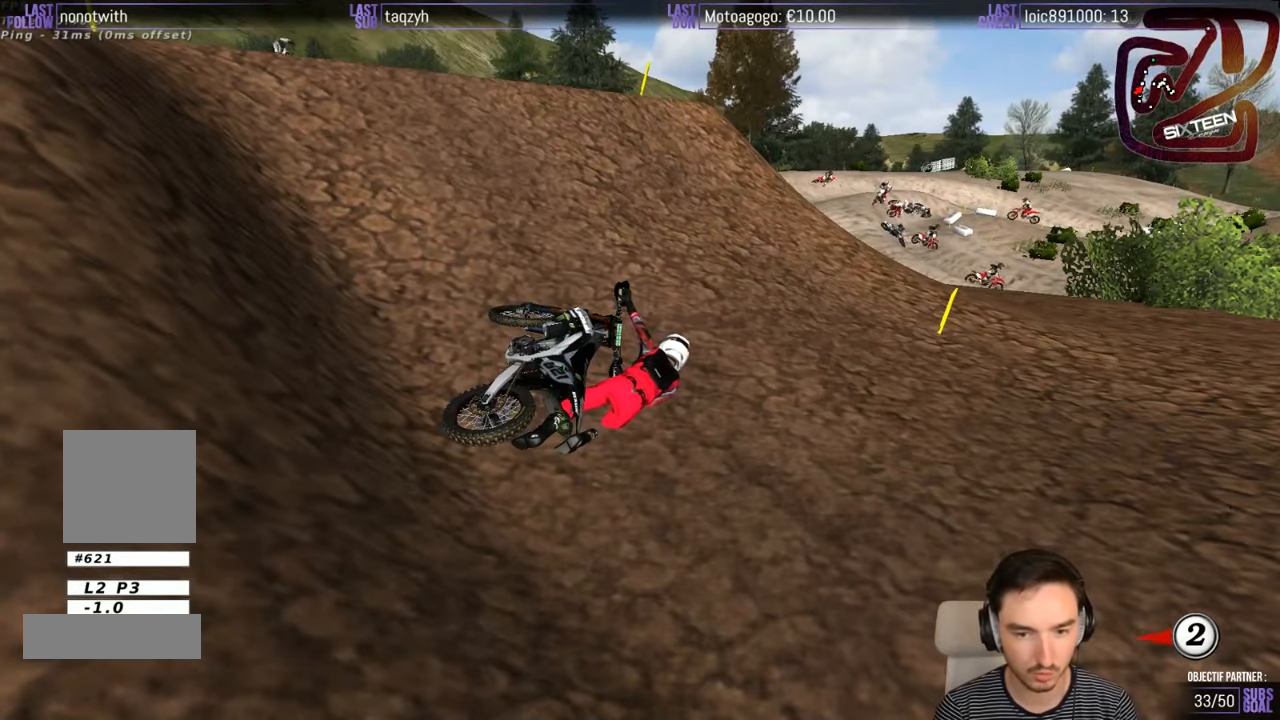
{"buttons": [], "left_stick": "left", "right_stick": "center", "events": []}
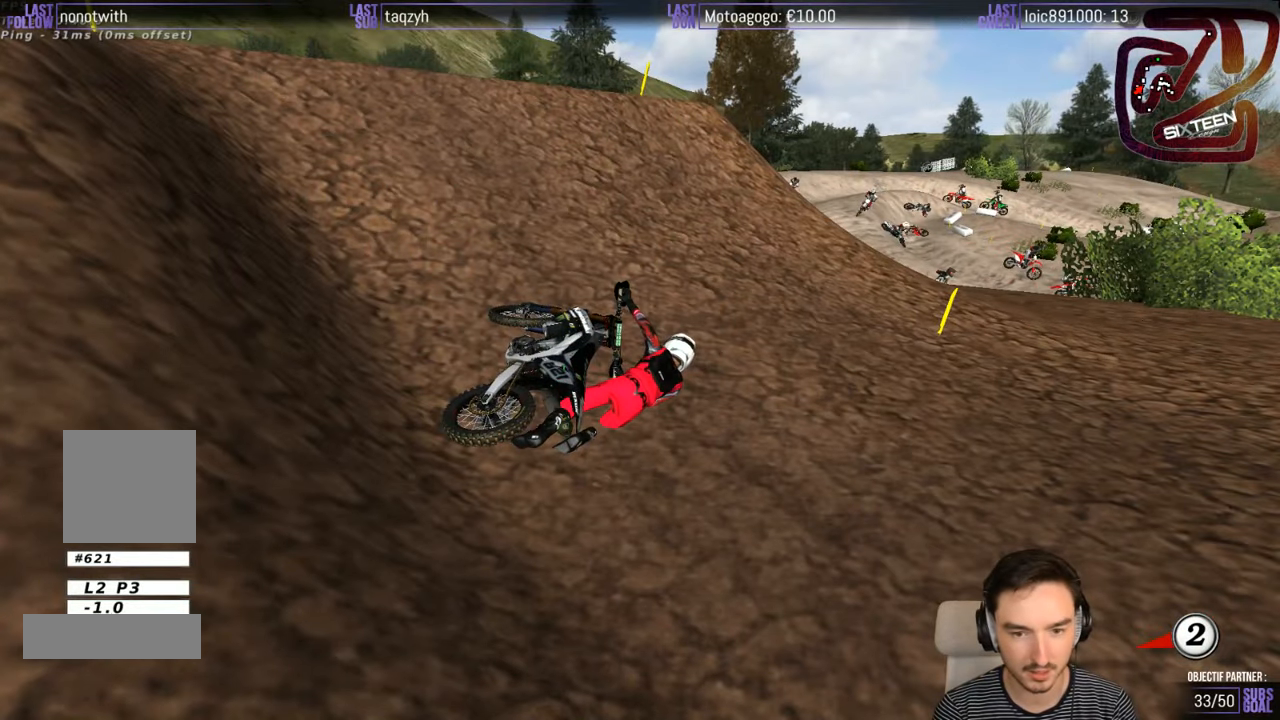
{"buttons": ["X", "Y"], "left_stick": "left", "right_stick": "center", "events": [[50, "X", "down"], [50, "Y", "down"]]}
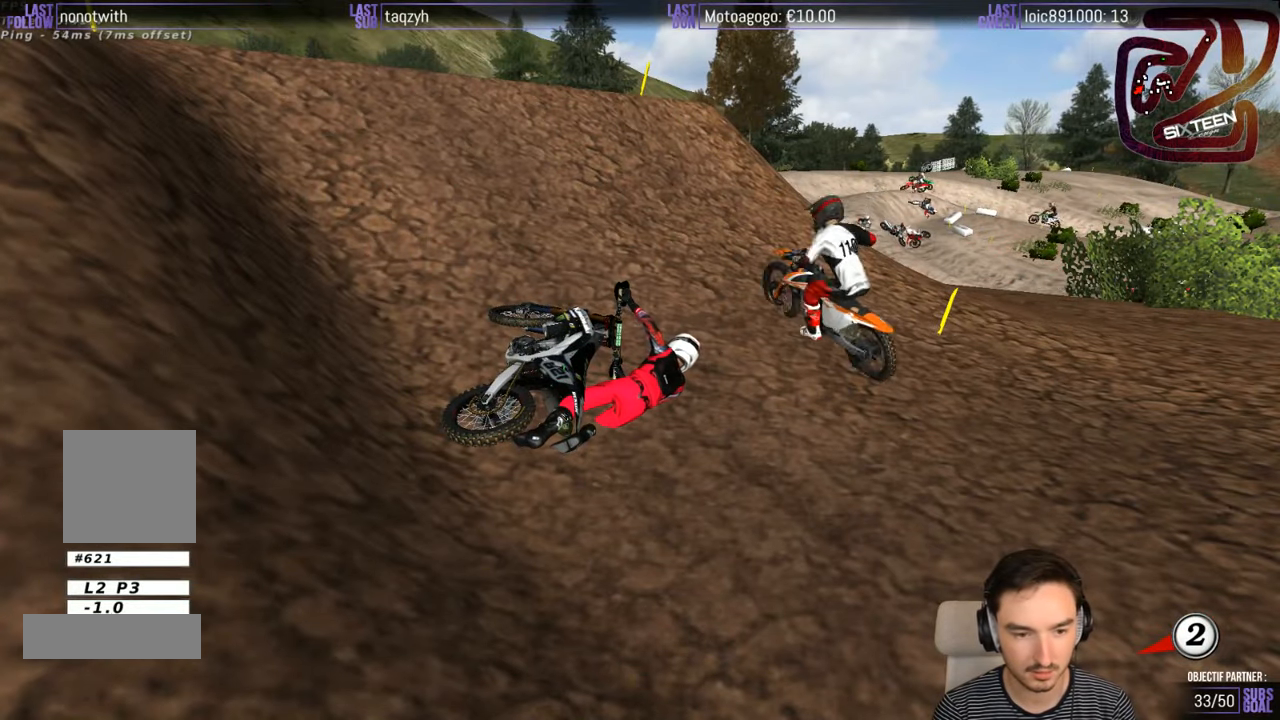
{"buttons": ["X", "Y"], "left_stick": "left", "right_stick": "center", "events": []}
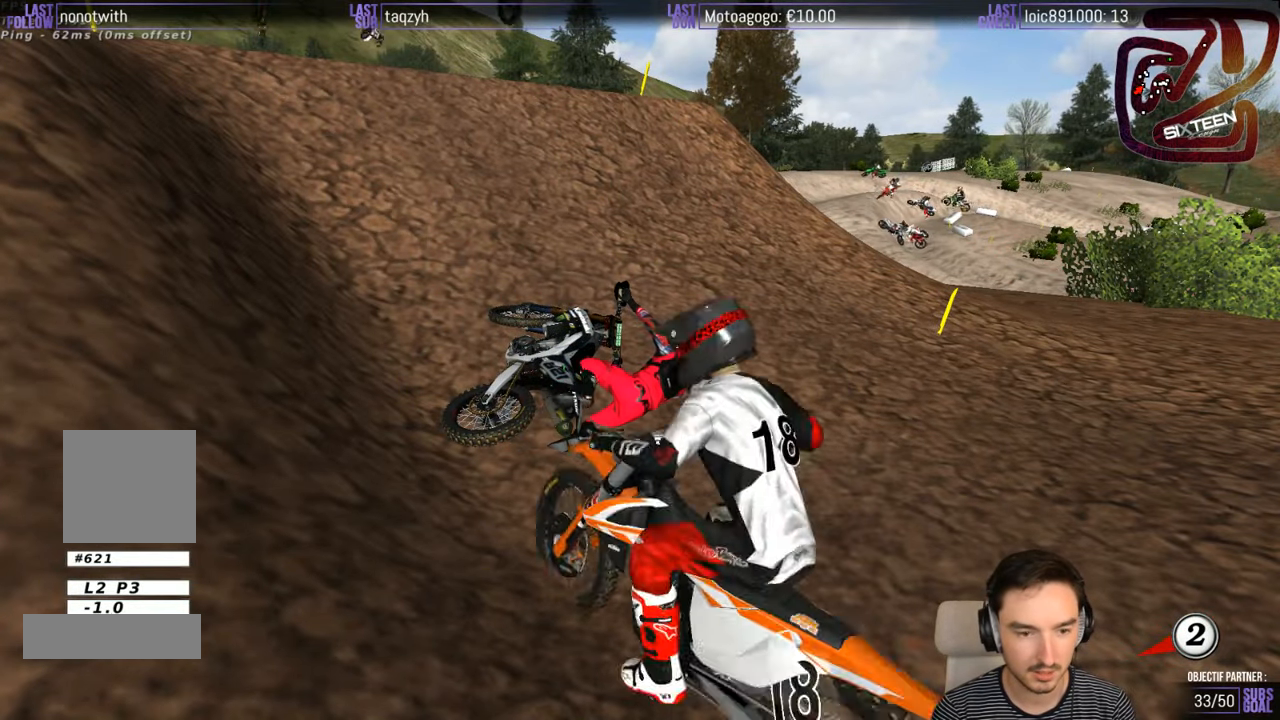
{"buttons": ["X", "Y"], "left_stick": "left", "right_stick": "center", "events": []}
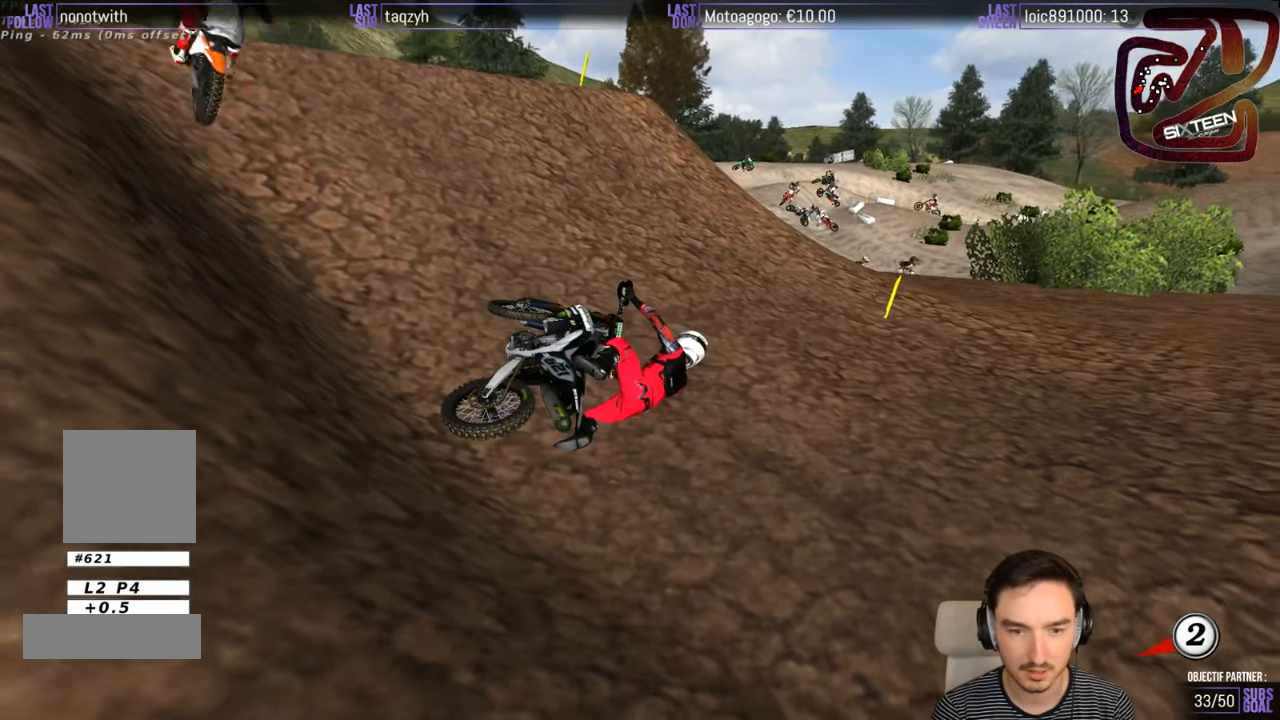
{"buttons": ["X", "Y"], "left_stick": "left", "right_stick": "center", "events": []}
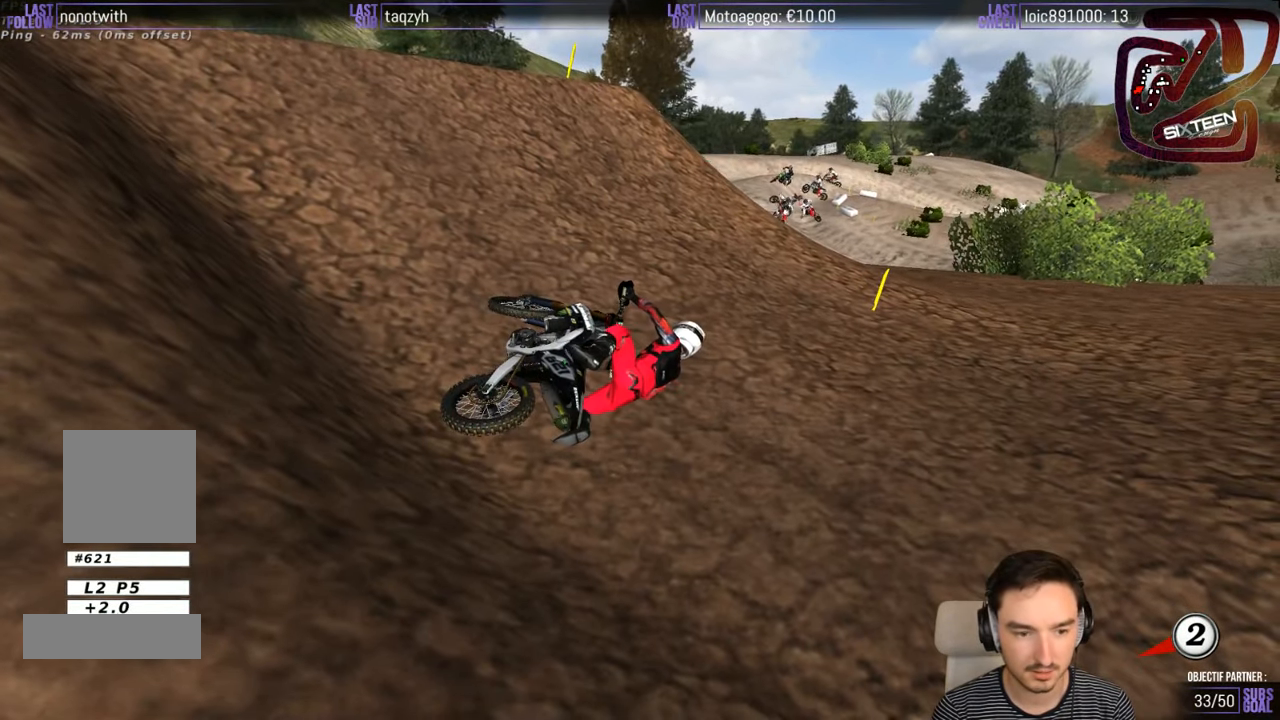
{"buttons": ["Y"], "left_stick": "left", "right_stick": "center", "events": [[367, "X", "up"]]}
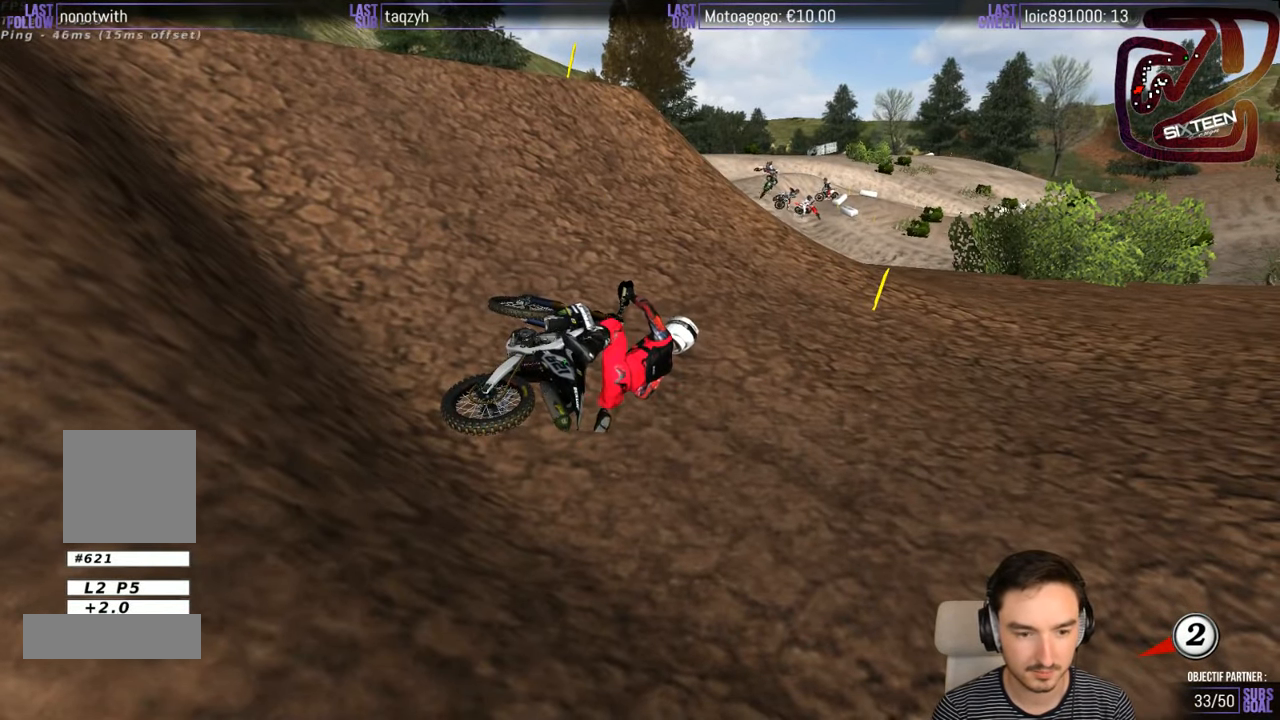
{"buttons": ["Y"], "left_stick": "left", "right_stick": "center", "events": [[150, "X", "down"], [350, "X", "up"]]}
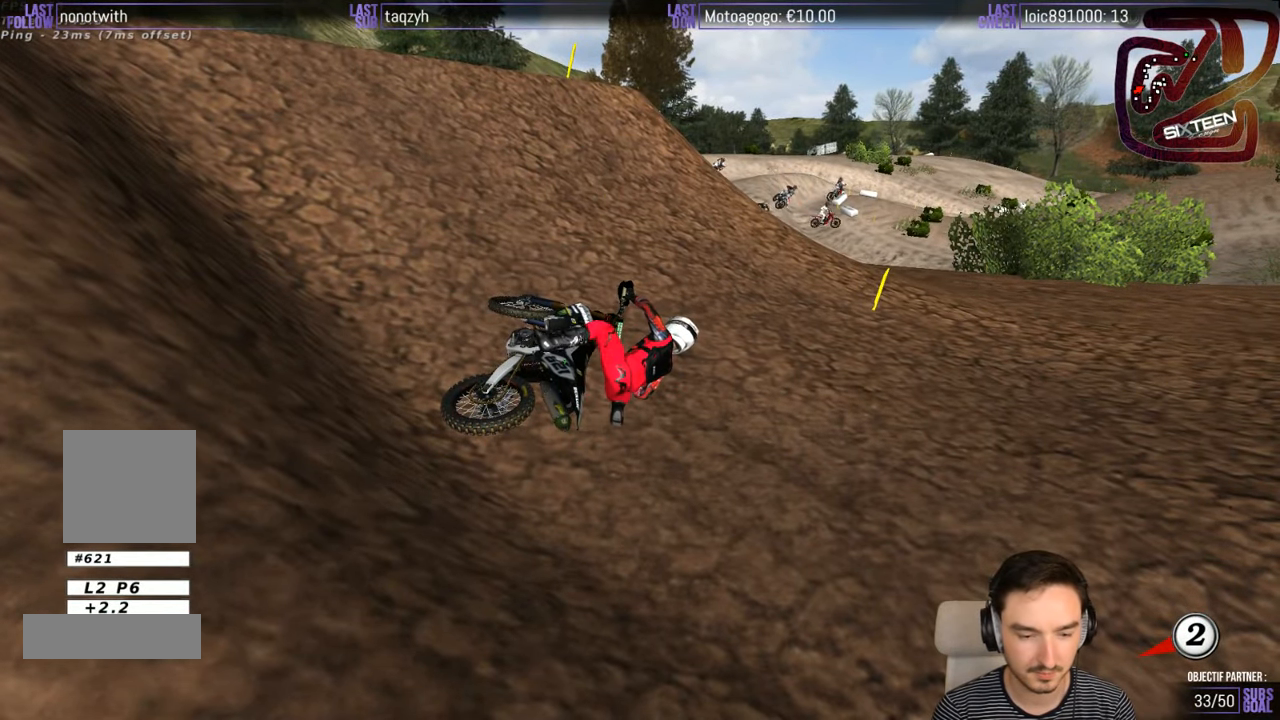
{"buttons": ["Y"], "left_stick": "left", "right_stick": "center", "events": [[17, "X", "down"], [50, "X", "up"], [184, "X", "down"], [217, "X", "up"], [284, "X", "down"], [384, "X", "up"]]}
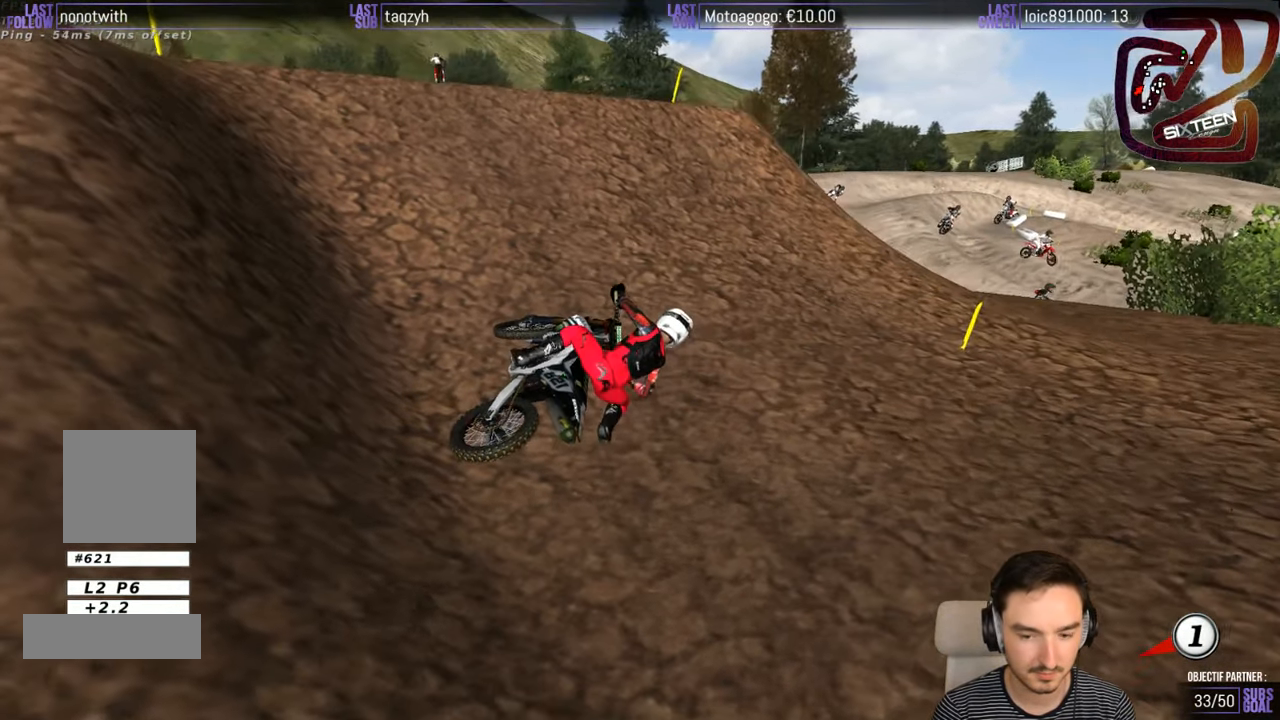
{"buttons": ["X", "Y"], "left_stick": "left", "right_stick": "center", "events": [[84, "X", "down"], [184, "X", "up"], [434, "X", "down"]]}
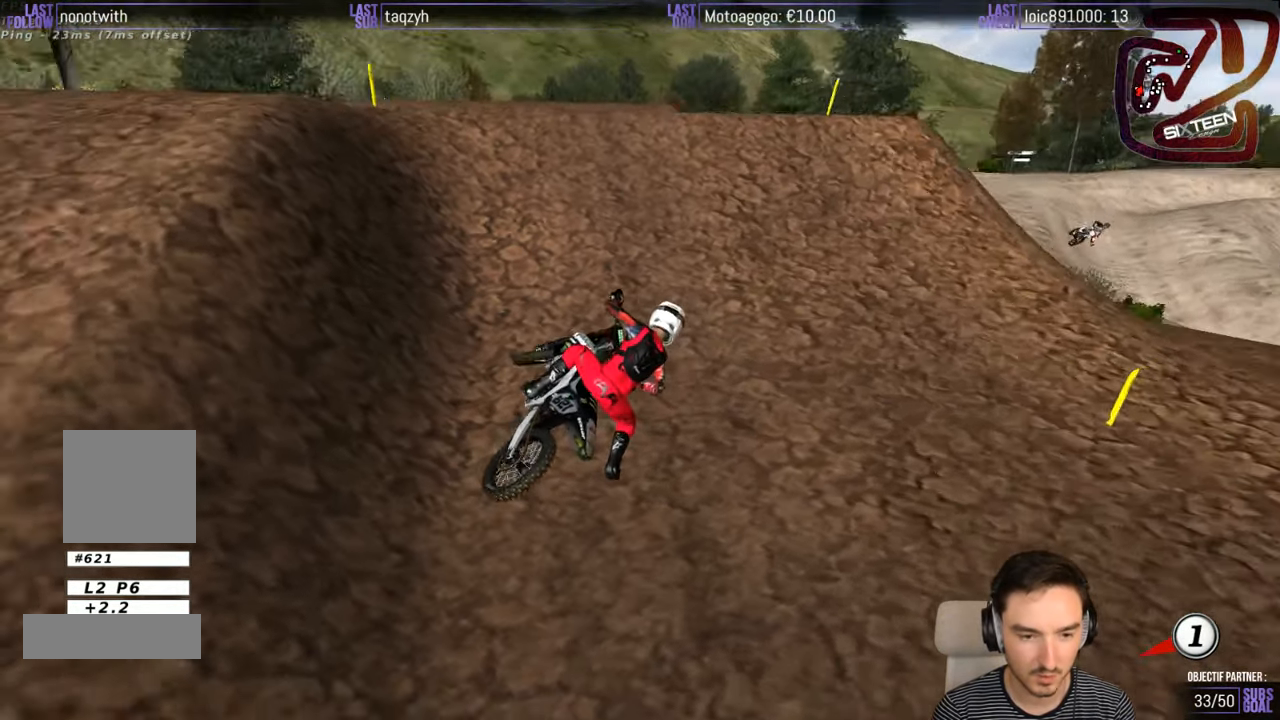
{"buttons": ["Y", "R2"], "left_stick": "up-left", "right_stick": "center", "events": [[217, "R2", "down"], [416, "left_stick", "up-left"], [433, "X", "up"]]}
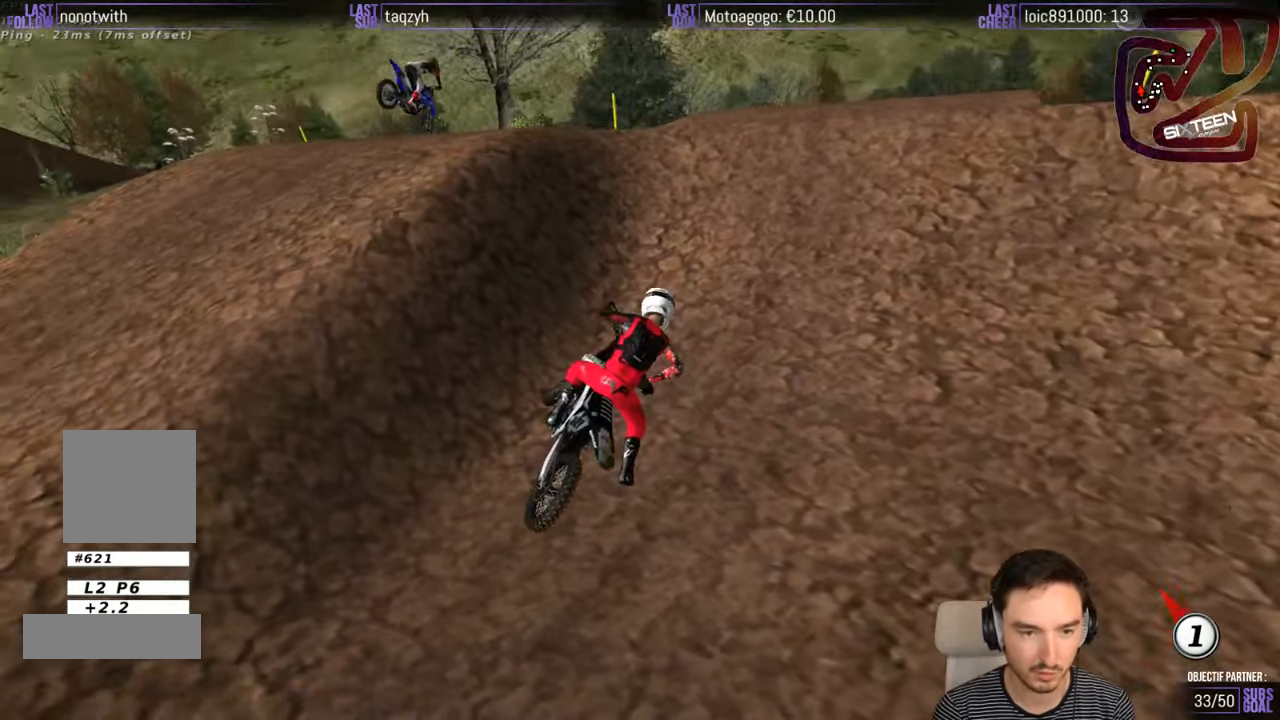
{"buttons": ["R2"], "left_stick": "up-left", "right_stick": "center", "events": [[16, "Y", "up"]]}
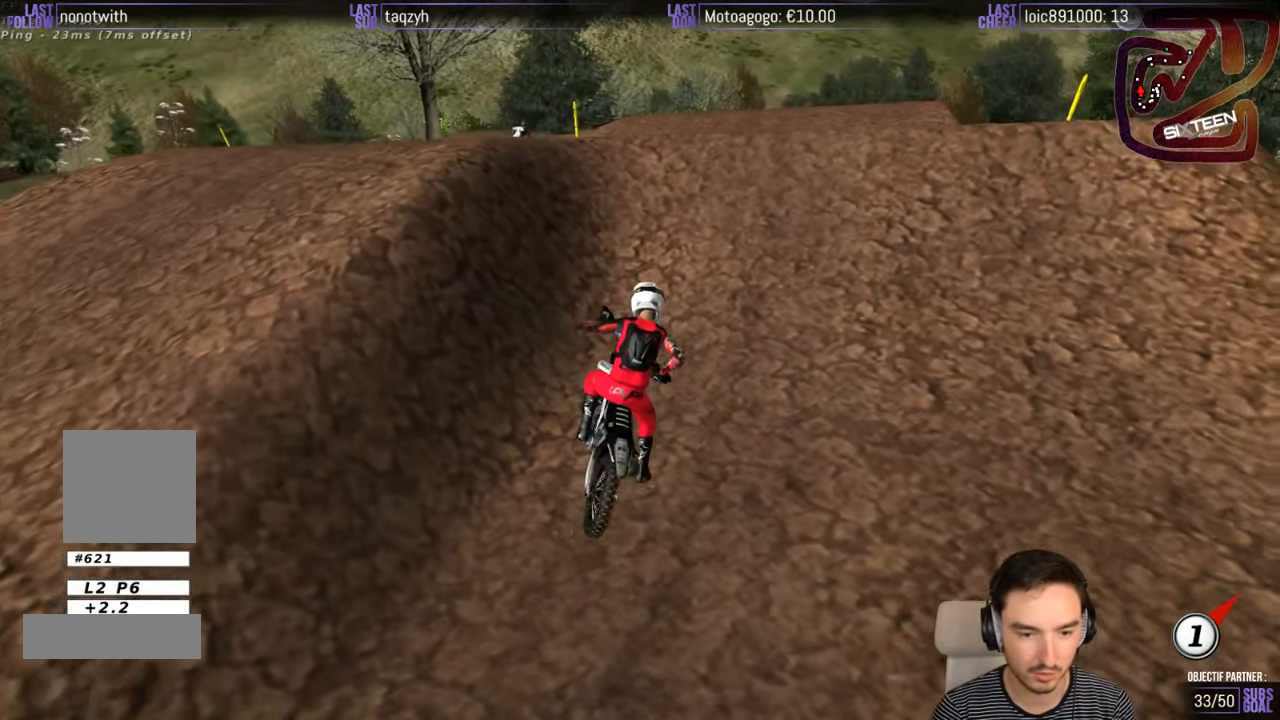
{"buttons": ["R2"], "left_stick": "up", "right_stick": "center", "events": [[283, "left_stick", "up"]]}
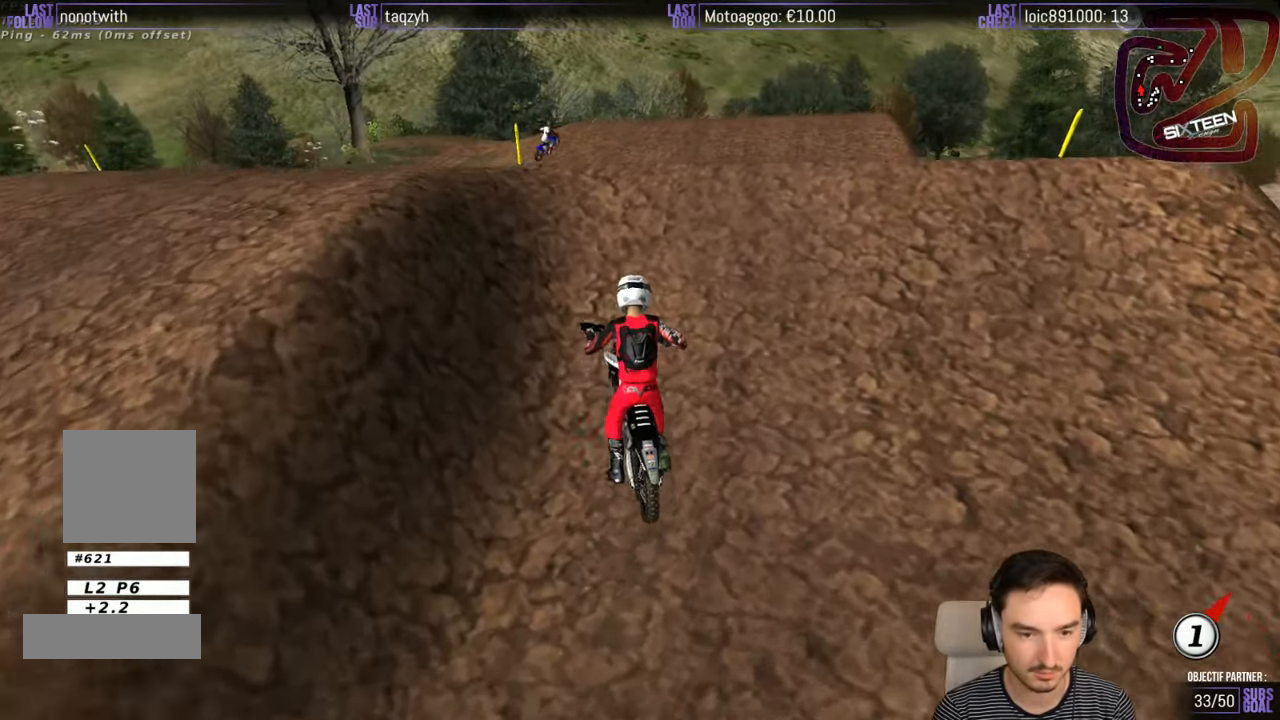
{"buttons": [], "left_stick": "up", "right_stick": "center", "events": [[450, "R2", "up"]]}
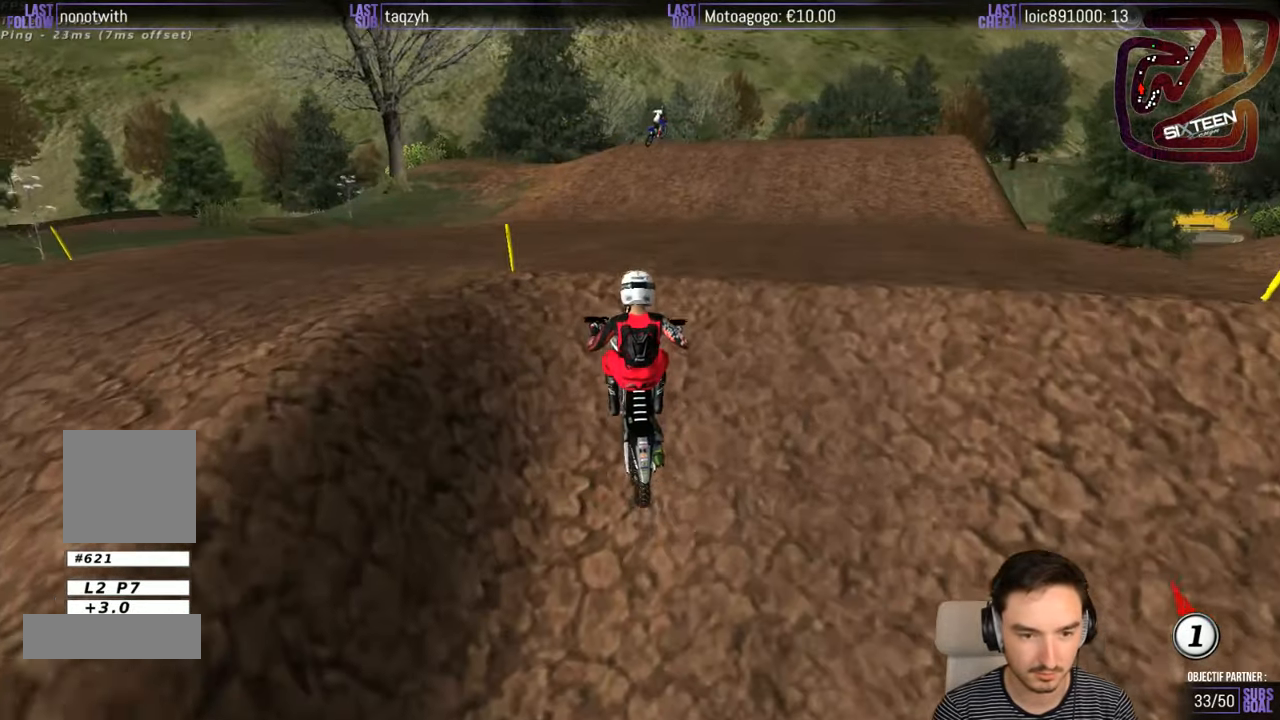
{"buttons": ["R2"], "left_stick": "center", "right_stick": "center", "events": [[50, "left_stick", "up-right"], [183, "left_stick", "center"], [250, "R2", "down"]]}
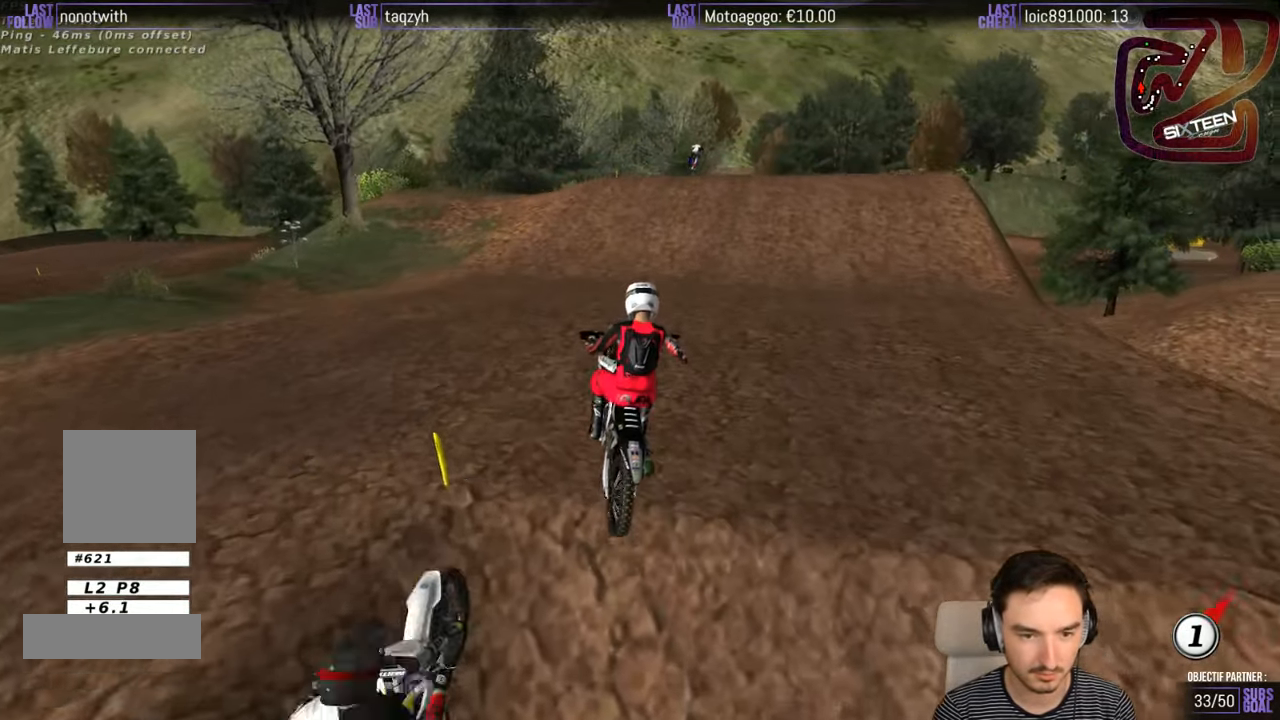
{"buttons": ["R2"], "left_stick": "center", "right_stick": "center", "events": []}
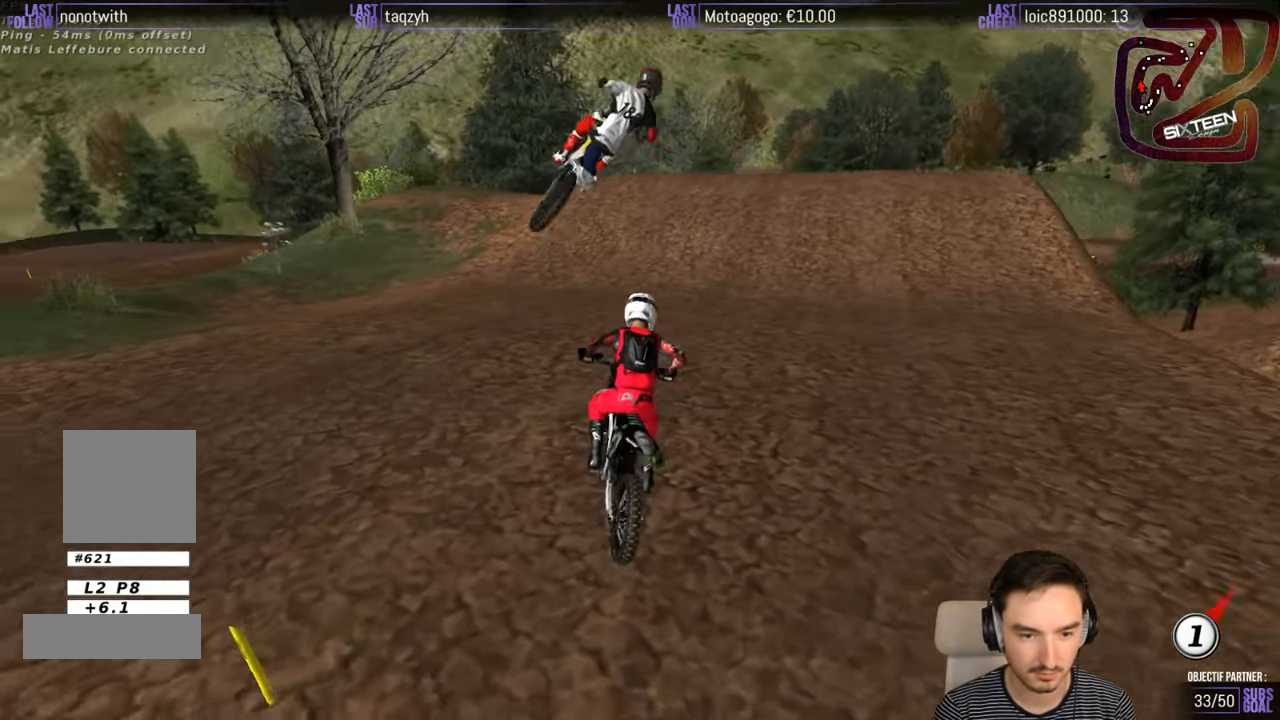
{"buttons": ["R2"], "left_stick": "center", "right_stick": "center", "events": []}
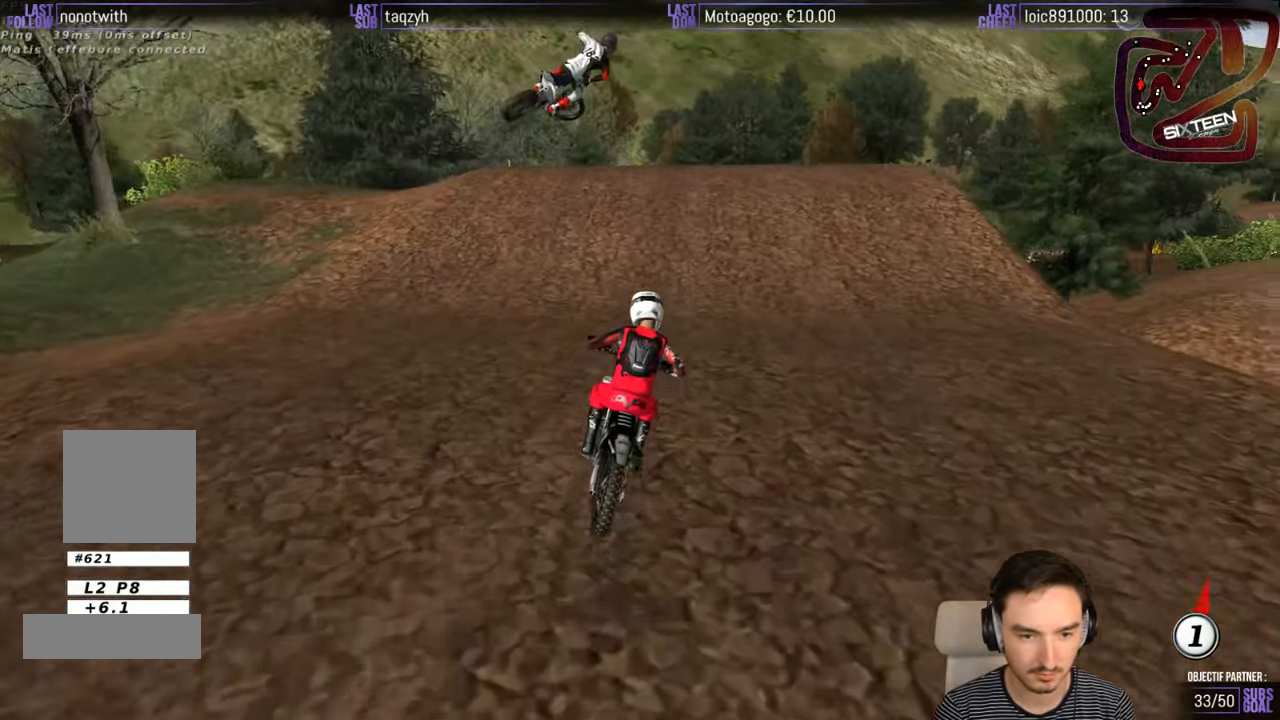
{"buttons": ["R2"], "left_stick": "center", "right_stick": "center", "events": []}
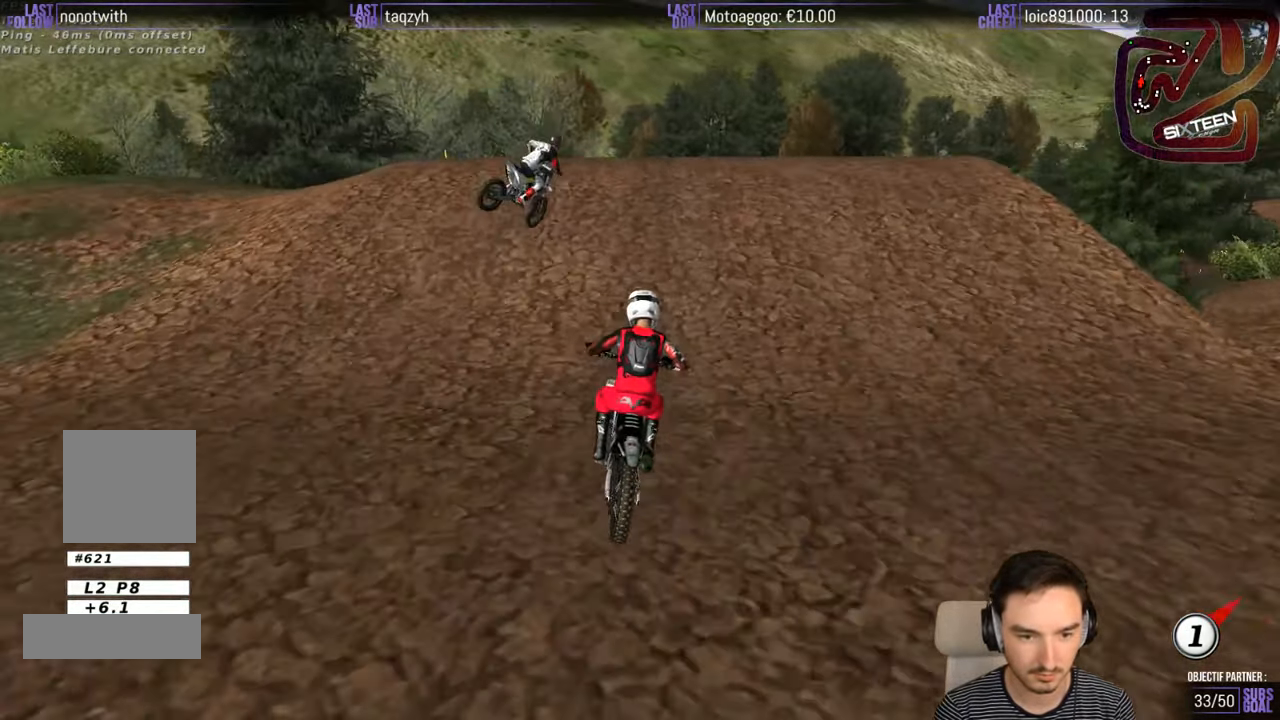
{"buttons": [], "left_stick": "center", "right_stick": "center", "events": [[316, "R2", "up"]]}
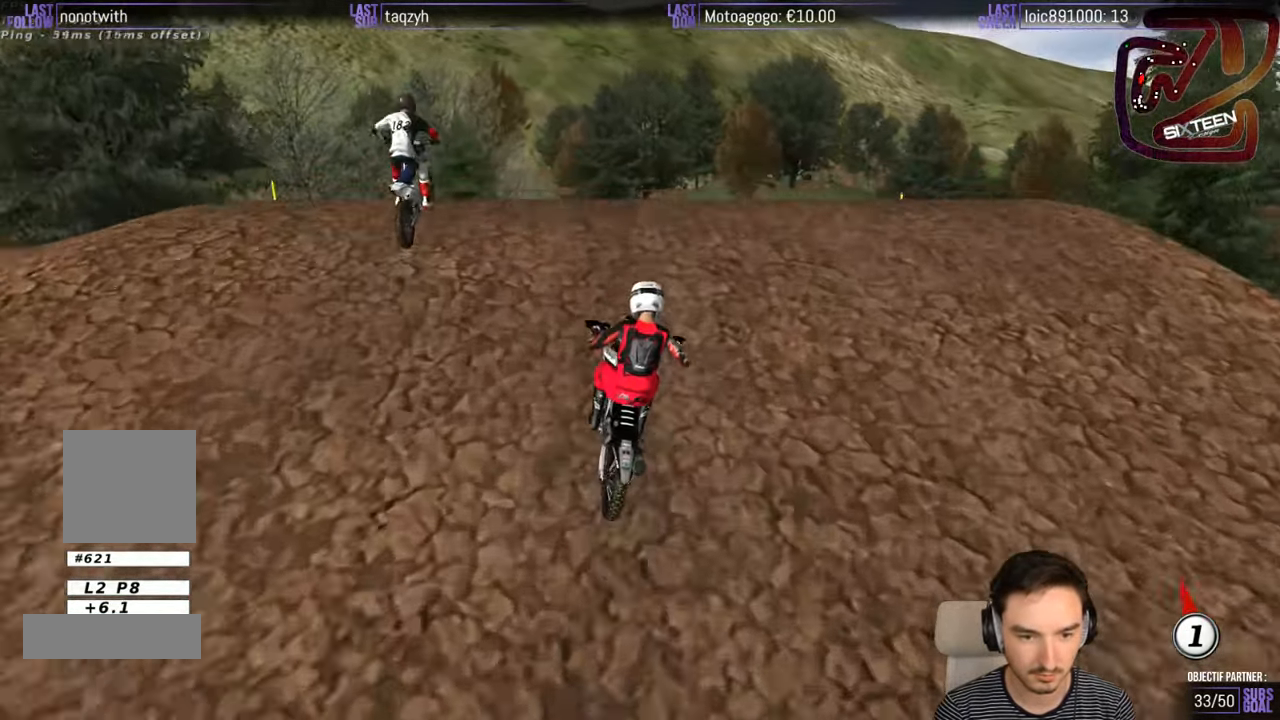
{"buttons": ["R2"], "left_stick": "down", "right_stick": "center", "events": [[216, "left_stick", "down"], [366, "R2", "down"]]}
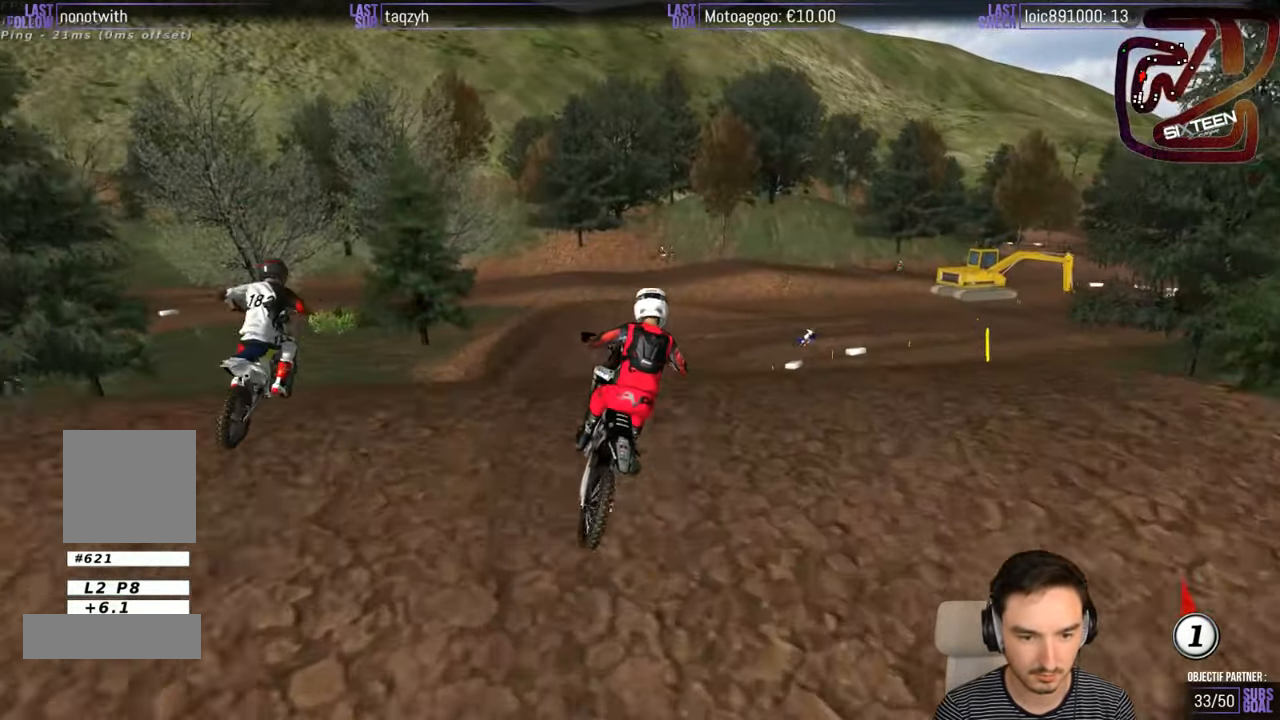
{"buttons": ["R2"], "left_stick": "left", "right_stick": "center", "events": [[116, "left_stick", "down-right"], [350, "left_stick", "center"], [500, "left_stick", "left"]]}
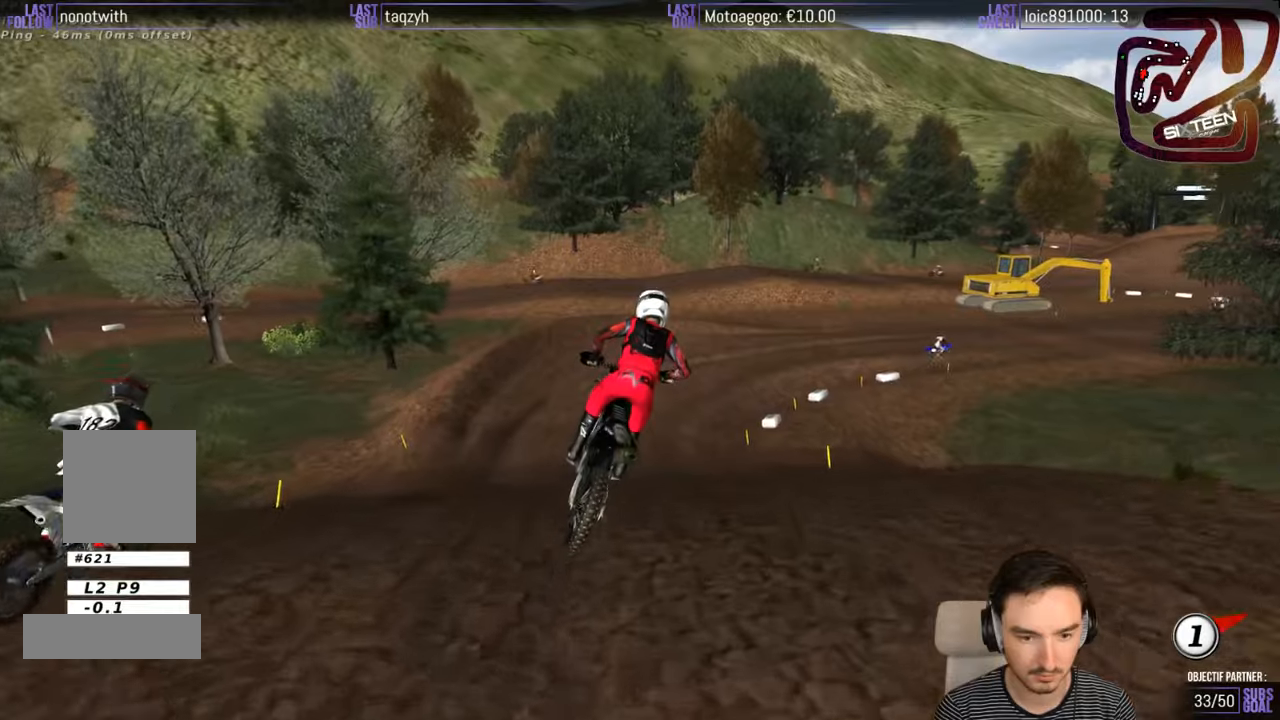
{"buttons": [], "left_stick": "right", "right_stick": "center", "events": [[117, "left_stick", "center"], [217, "B", "down"], [317, "B", "up"], [417, "R2", "up"], [417, "left_stick", "right"]]}
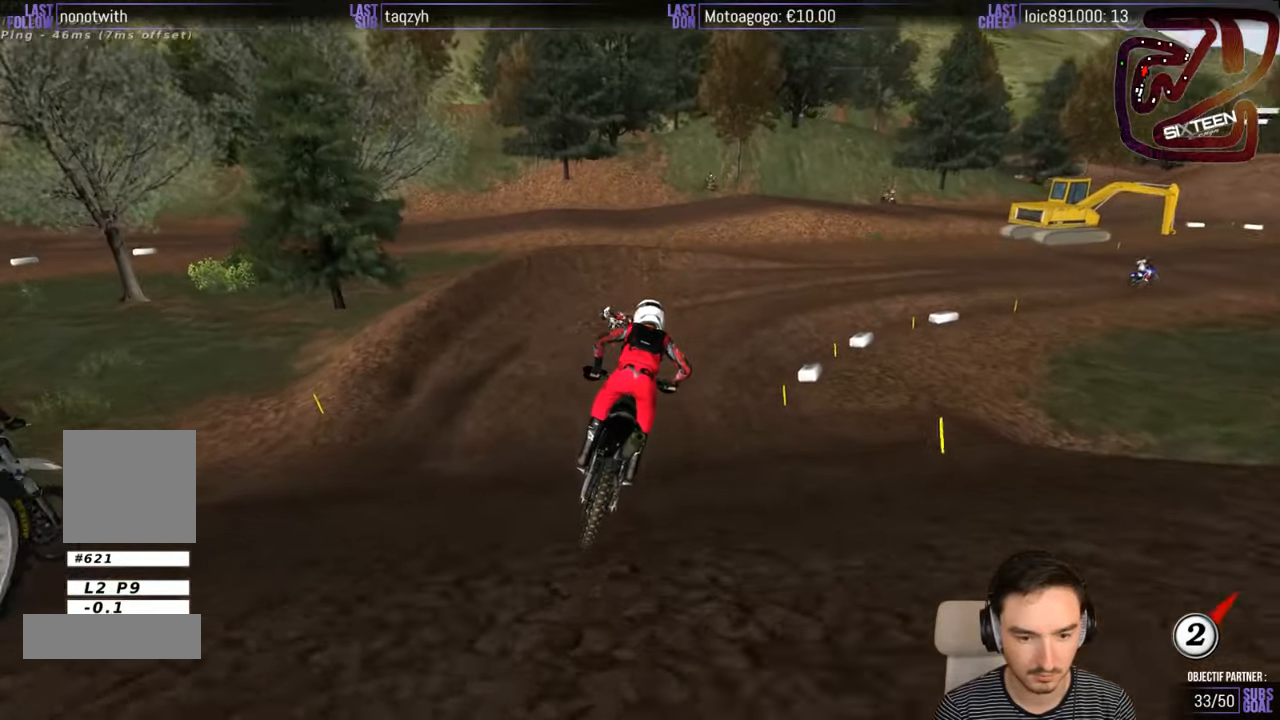
{"buttons": [], "left_stick": "center", "right_stick": "center", "events": [[67, "left_stick", "center"], [317, "R2", "down"], [317, "left_stick", "right"], [433, "R2", "up"], [433, "left_stick", "center"]]}
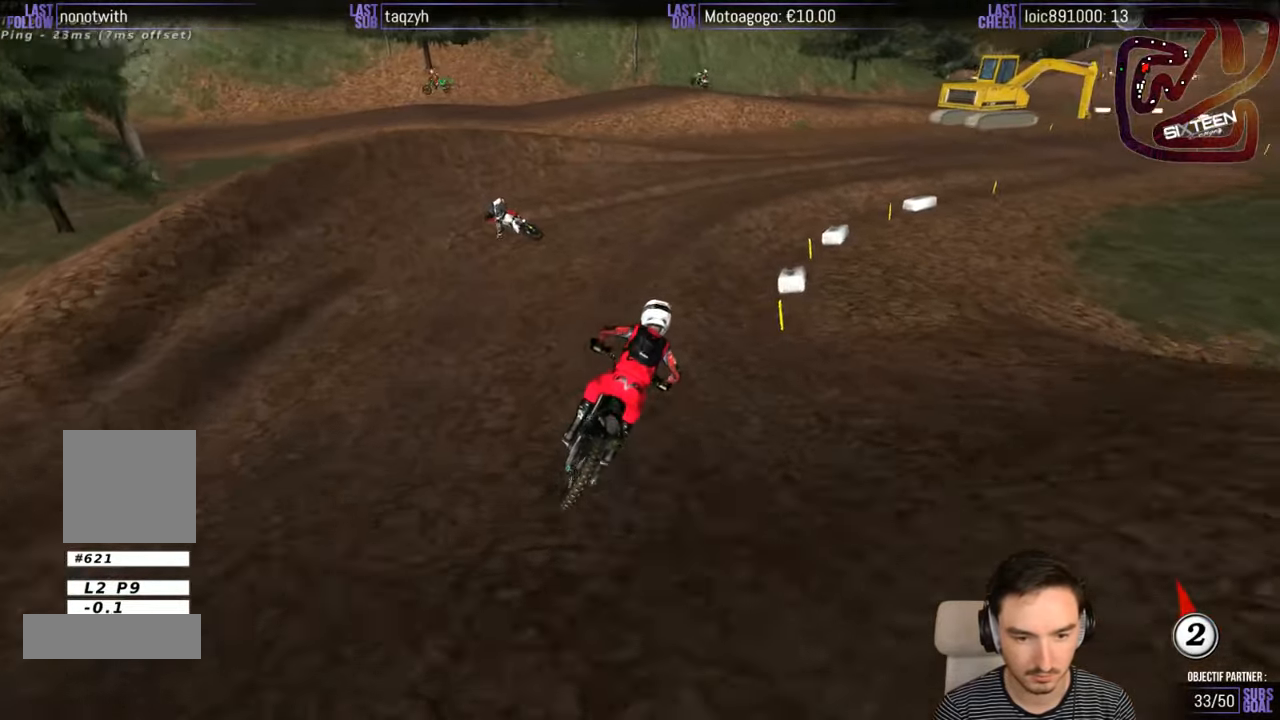
{"buttons": ["R2"], "left_stick": "center", "right_stick": "center", "events": [[183, "R2", "down"]]}
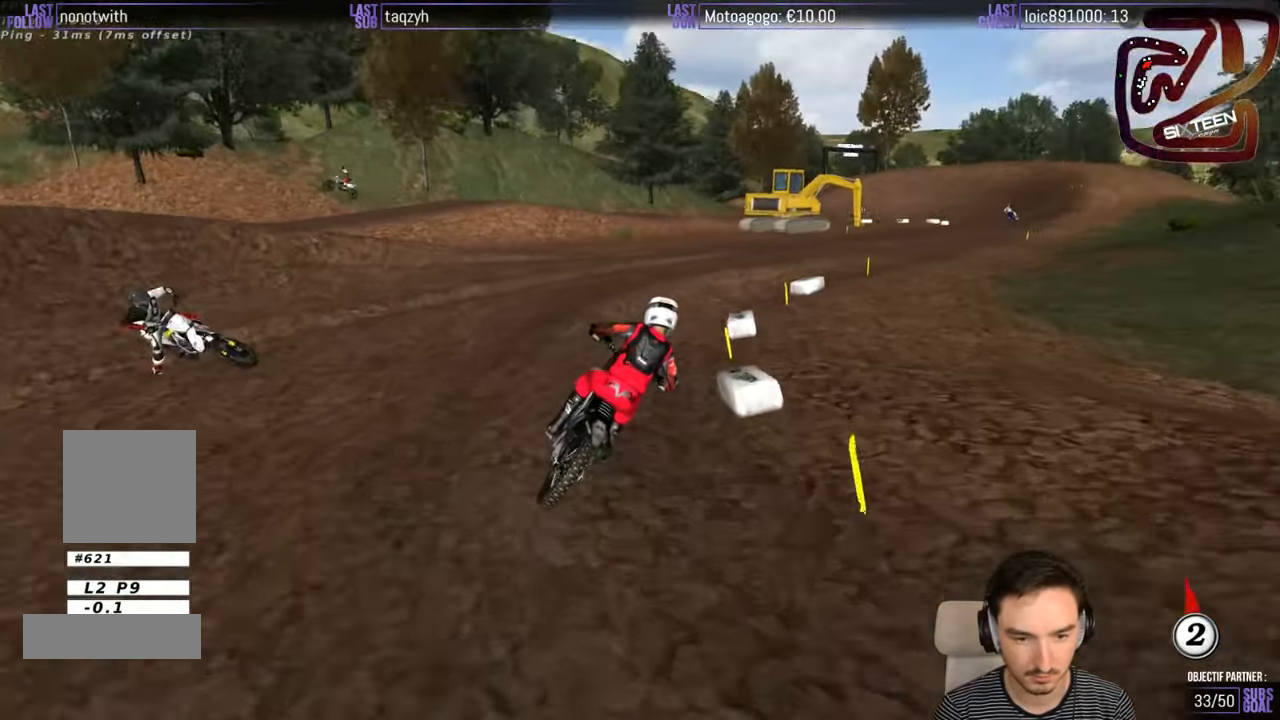
{"buttons": ["R2"], "left_stick": "center", "right_stick": "center", "events": [[33, "left_stick", "right"], [133, "R2", "up"], [233, "R2", "down"], [383, "left_stick", "center"]]}
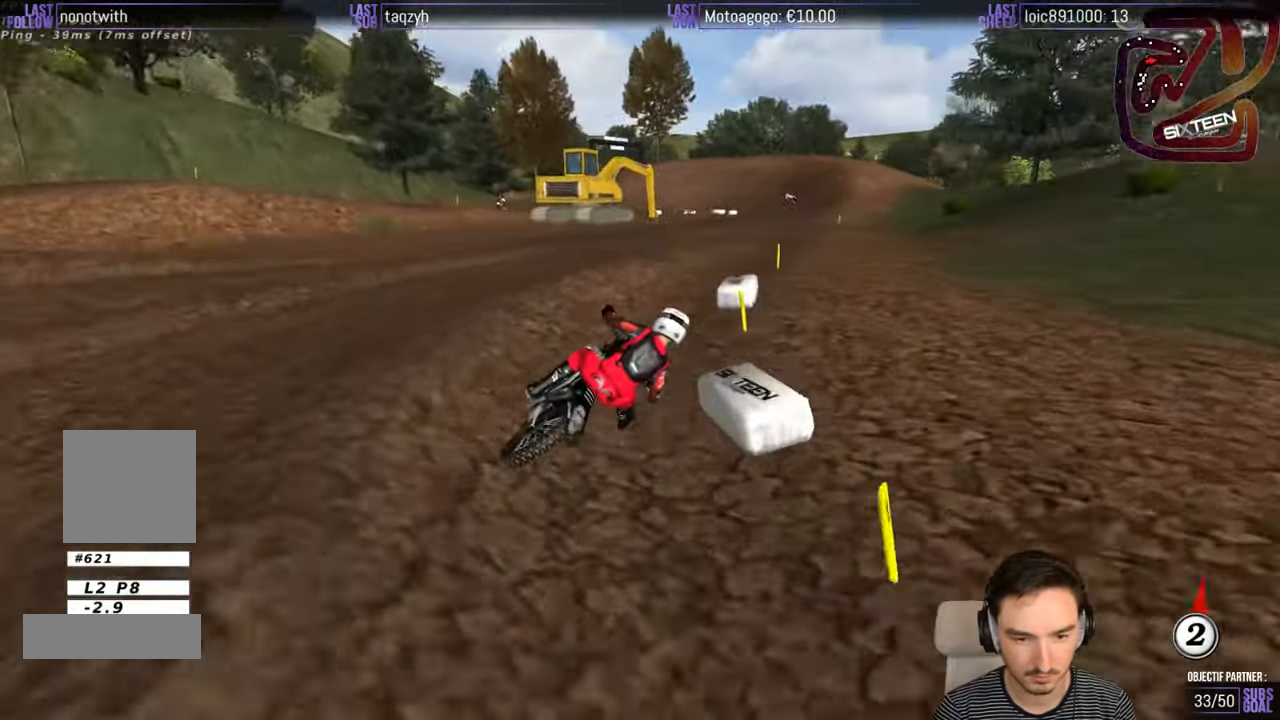
{"buttons": ["R2"], "left_stick": "down-left", "right_stick": "center", "events": [[117, "left_stick", "left"], [317, "left_stick", "down-left"]]}
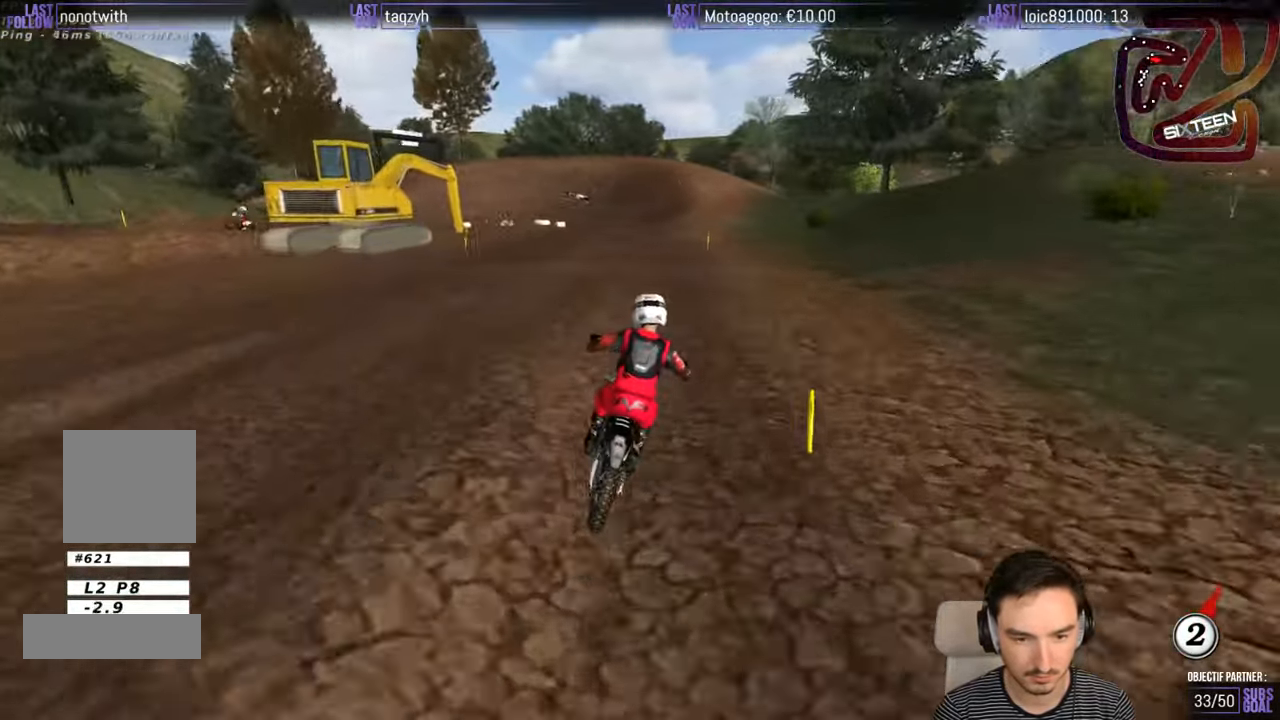
{"buttons": ["R2"], "left_stick": "center", "right_stick": "center", "events": [[117, "left_stick", "center"], [233, "left_stick", "down"], [500, "left_stick", "center"]]}
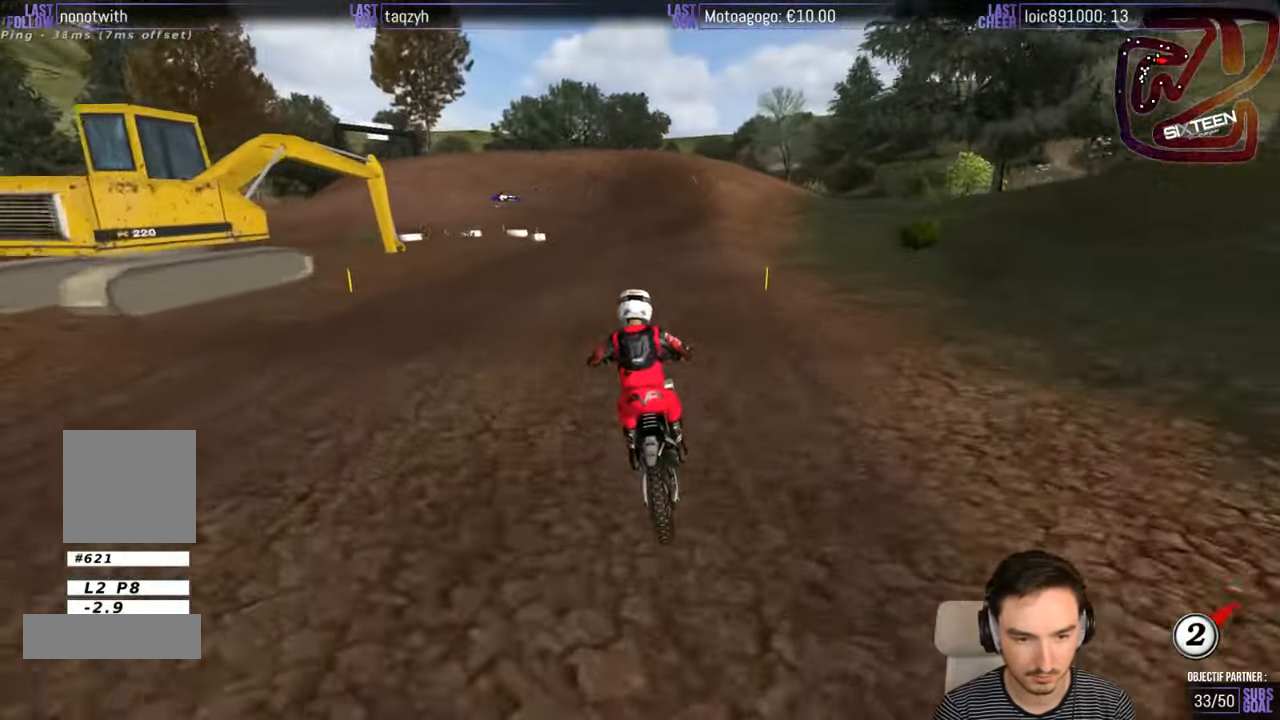
{"buttons": [], "left_stick": "center", "right_stick": "center", "events": [[117, "left_stick", "down"], [317, "left_stick", "center"], [417, "R2", "up"]]}
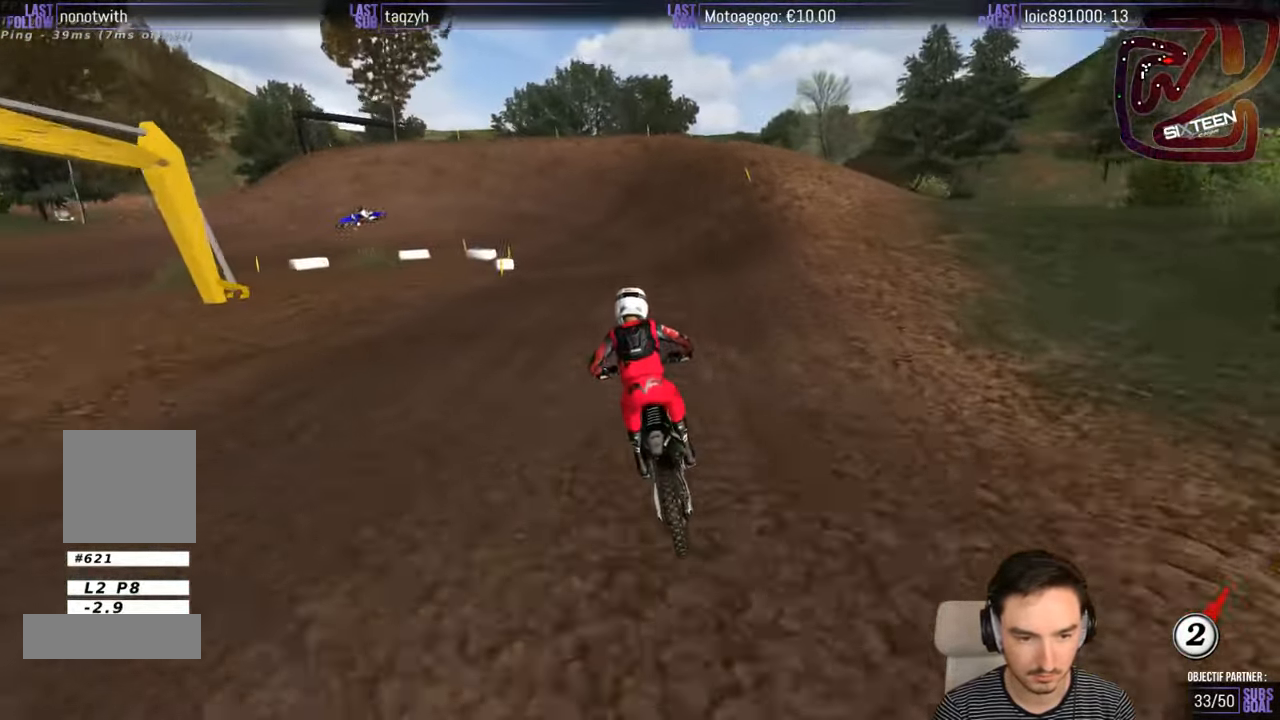
{"buttons": [], "left_stick": "down", "right_stick": "center", "events": [[17, "left_stick", "down"]]}